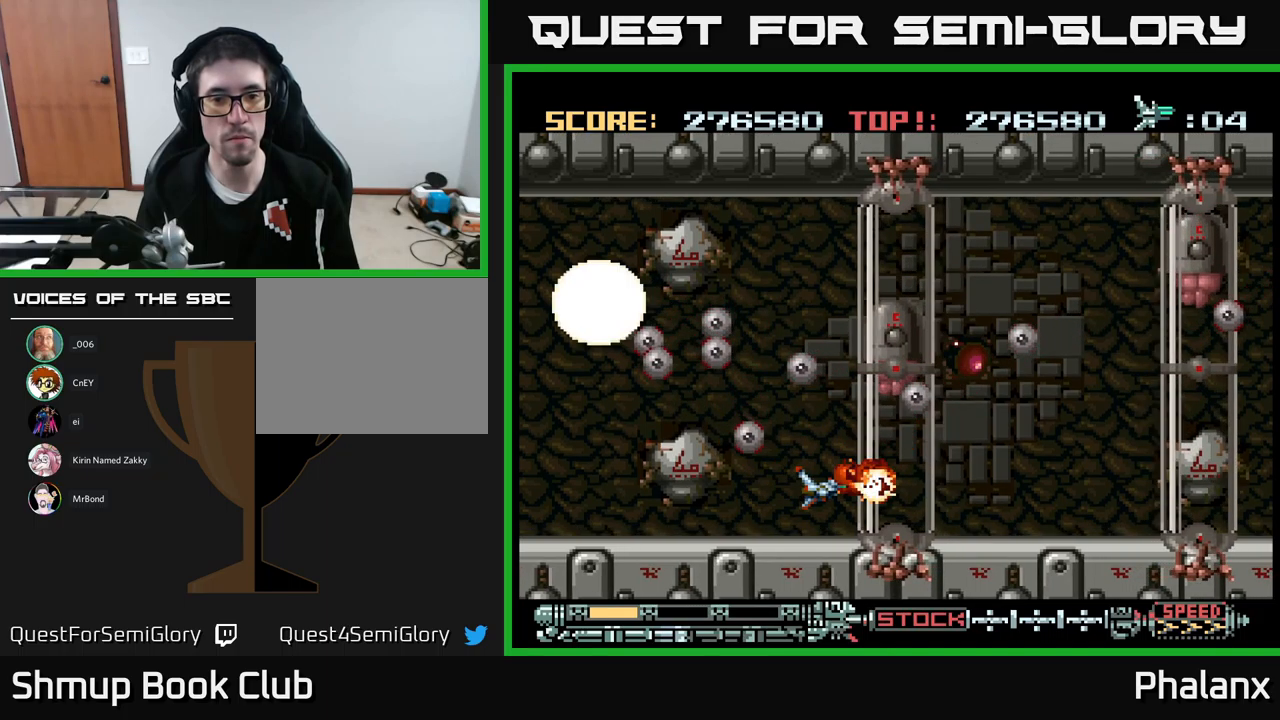
Gameplay with a controller (Xbox layout); each line is a JSON object with the inputs held at the frame after it. "events" lists button and stick changes between this image and that frame as [ms after this image, input, new state], when the widget could be followed in between. Not read: left_stick right_stick.
{"buttons": ["A"], "events": [[50, "DPAD_DOWN", "down"], [117, "DPAD_LEFT", "down"], [133, "DPAD_DOWN", "up"], [150, "DPAD_LEFT", "up"], [200, "DPAD_LEFT", "down"], [450, "DPAD_LEFT", "up"]]}
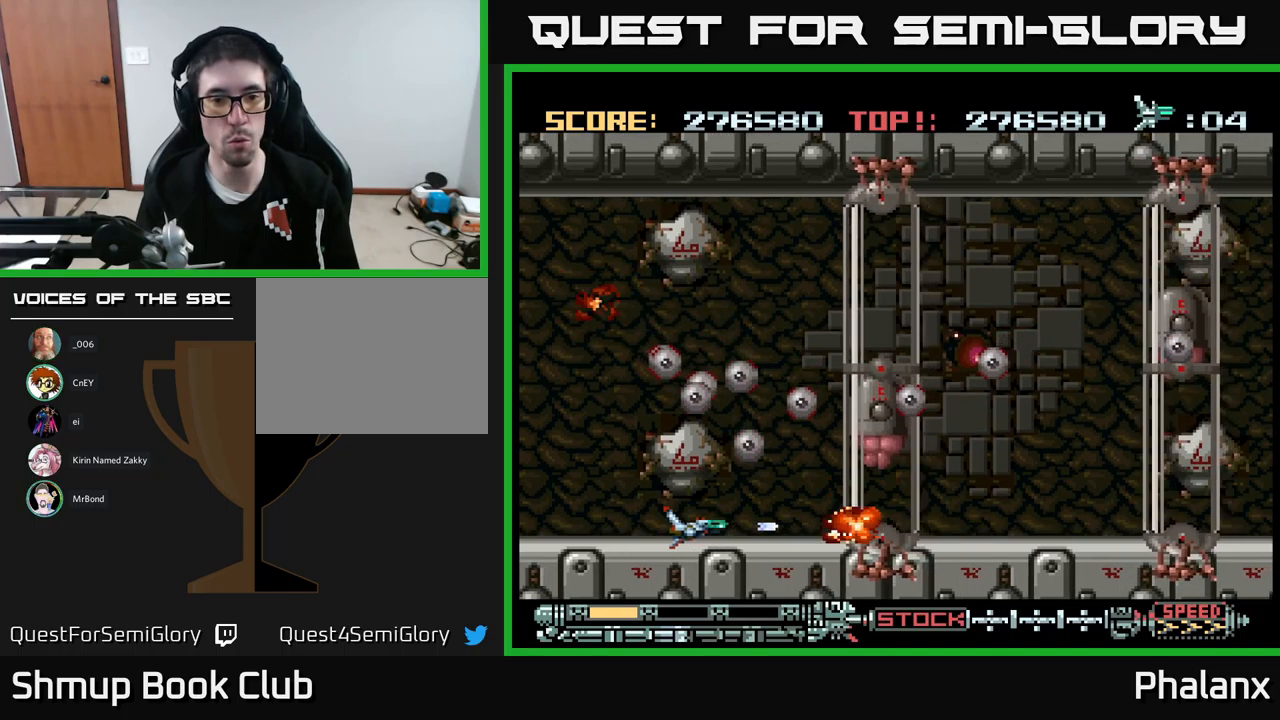
{"buttons": ["A", "DPAD_LEFT"], "events": [[350, "DPAD_LEFT", "down"]]}
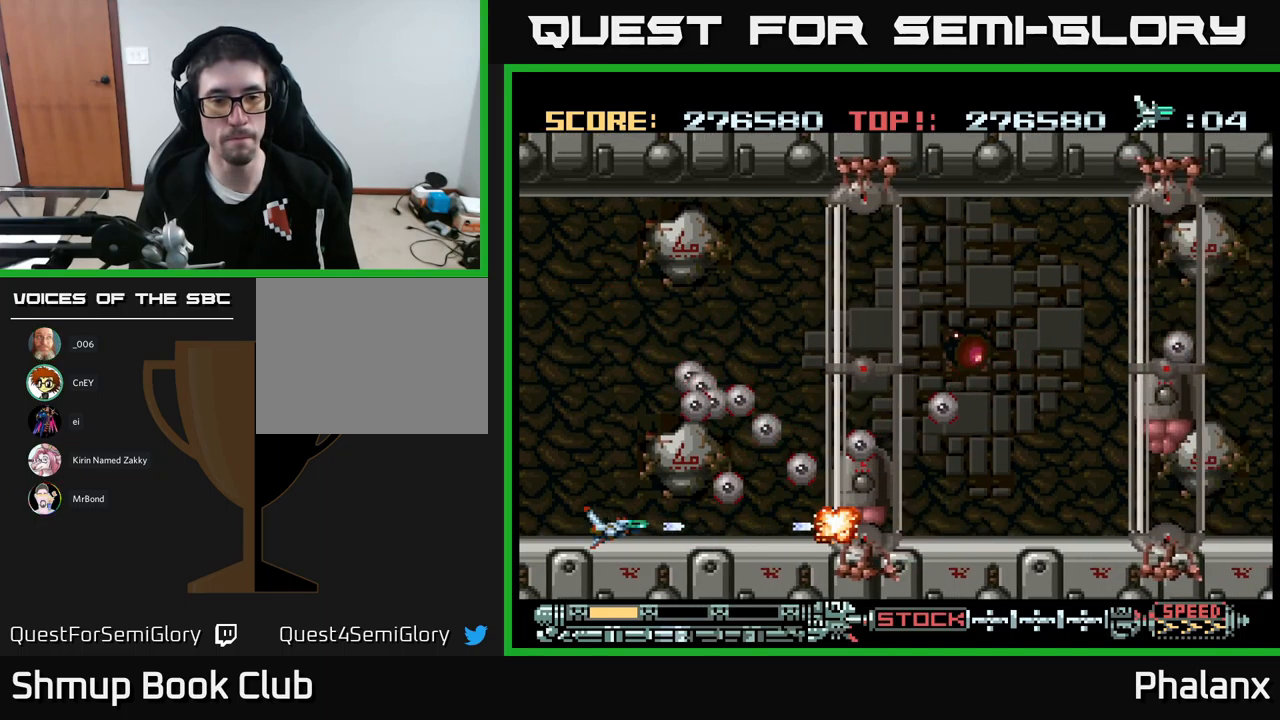
{"buttons": ["A", "DPAD_UP", "DPAD_RIGHT"], "events": [[17, "DPAD_UP", "down"], [183, "DPAD_LEFT", "up"], [450, "DPAD_RIGHT", "down"]]}
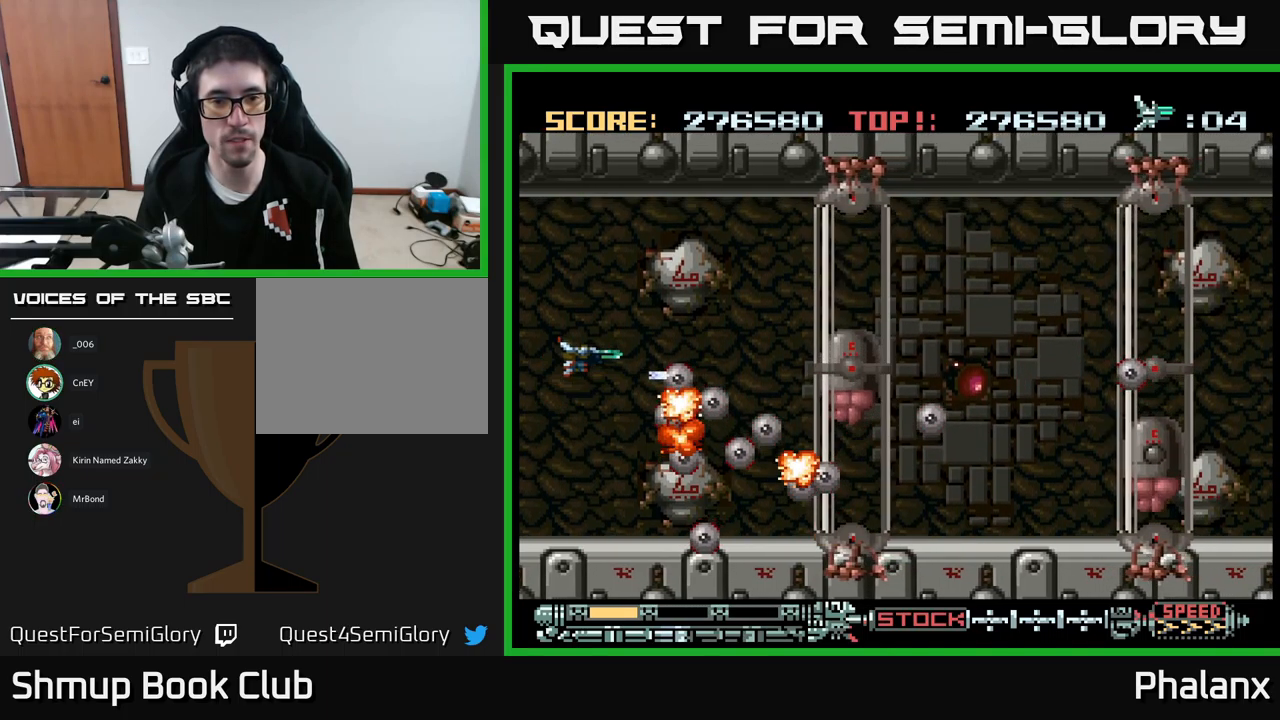
{"buttons": ["A"], "events": [[167, "DPAD_UP", "up"], [300, "DPAD_RIGHT", "up"]]}
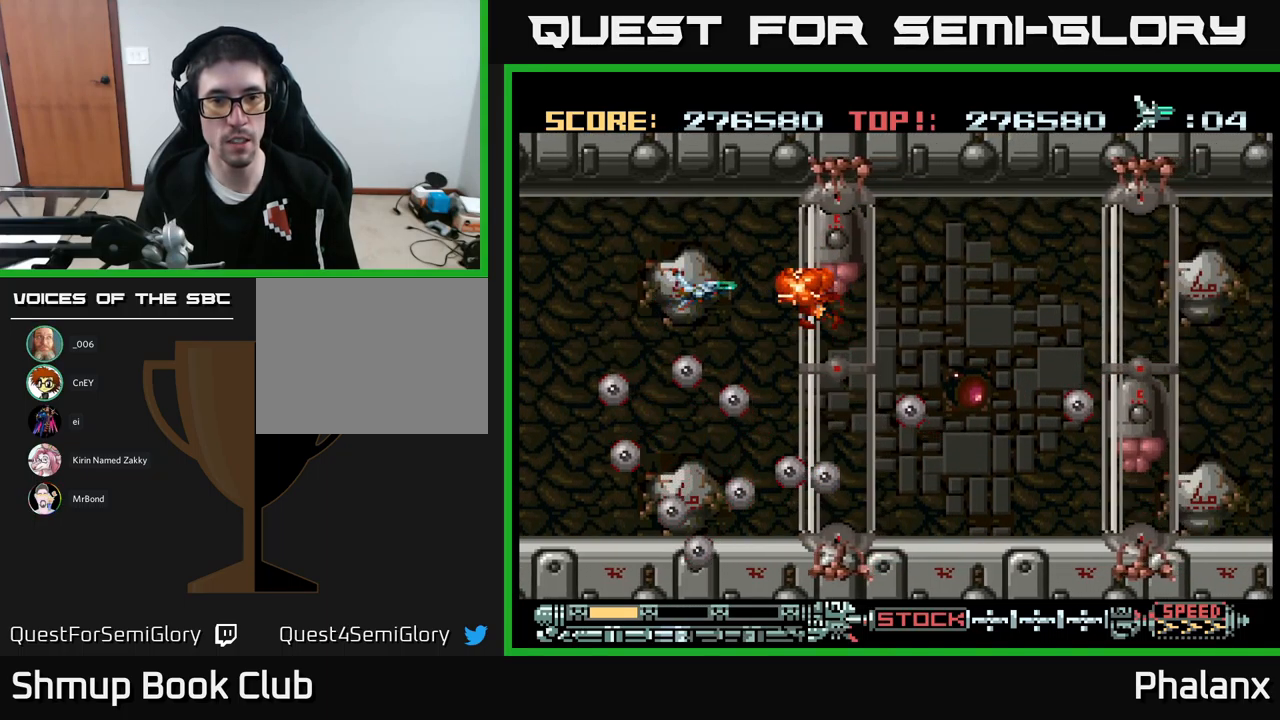
{"buttons": ["A"], "events": [[267, "DPAD_UP", "down"], [317, "DPAD_UP", "up"]]}
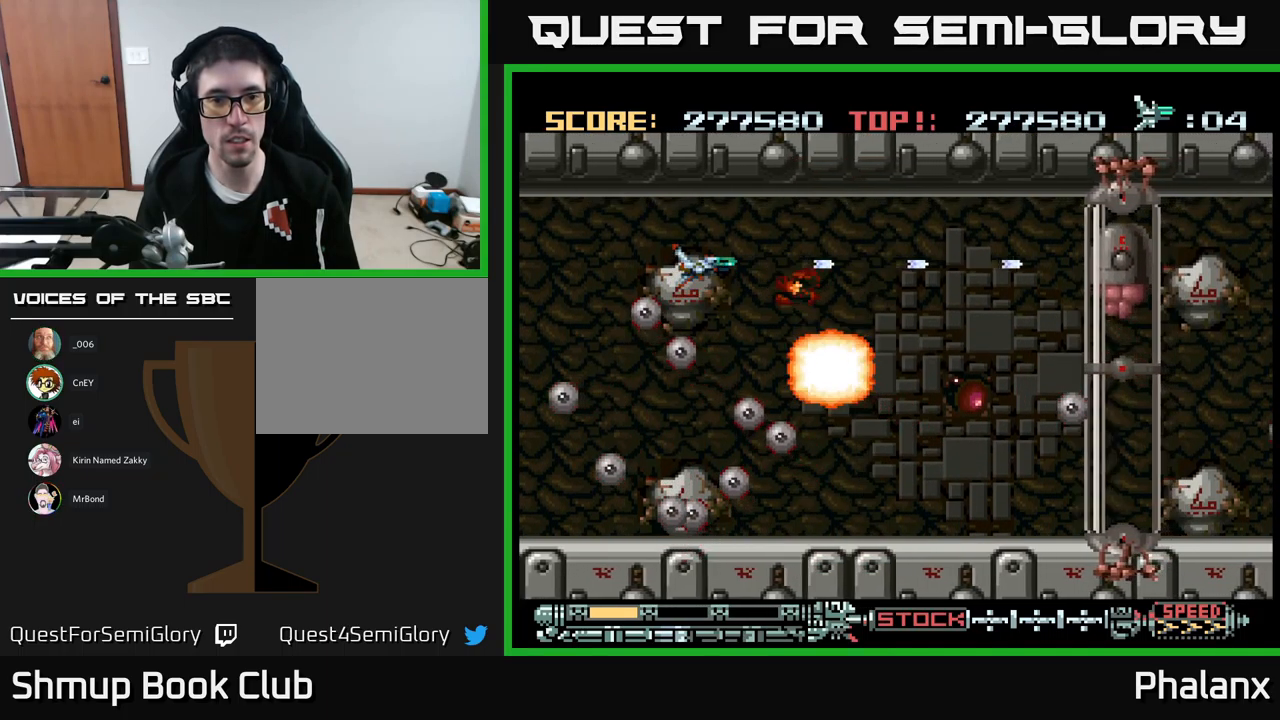
{"buttons": ["A", "DPAD_RIGHT"], "events": [[283, "DPAD_RIGHT", "down"]]}
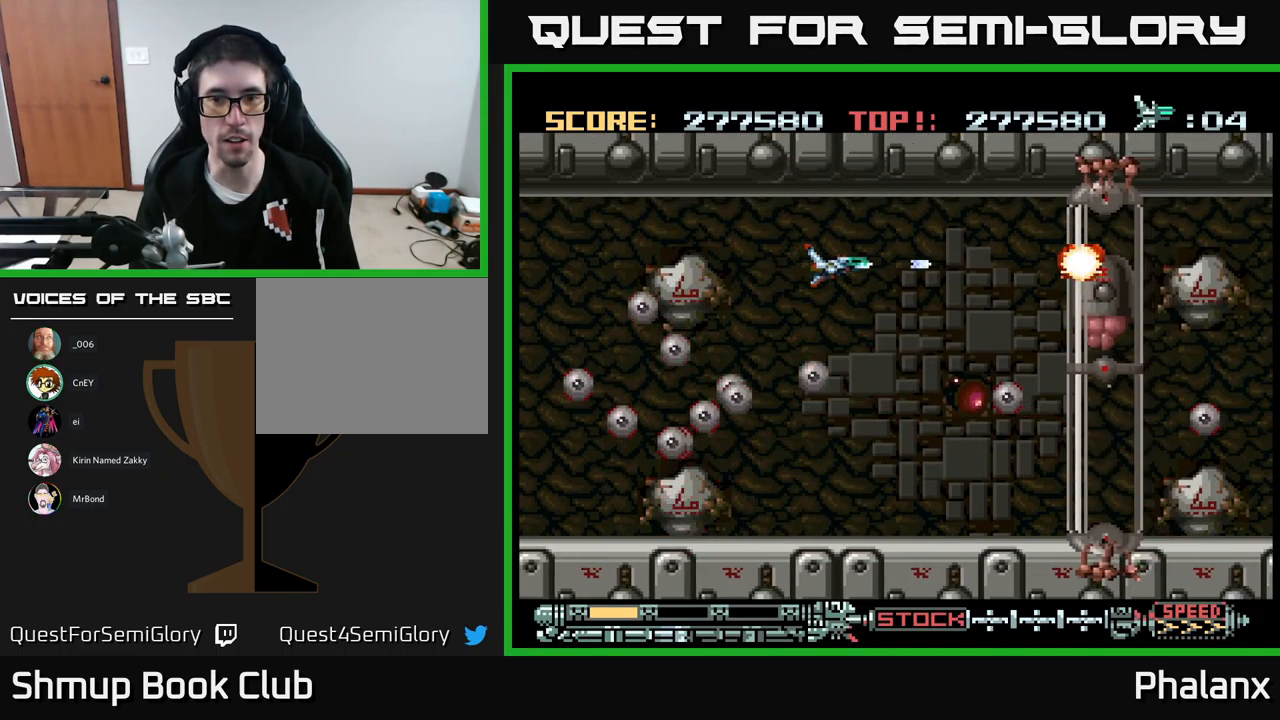
{"buttons": ["A"], "events": [[267, "DPAD_RIGHT", "up"]]}
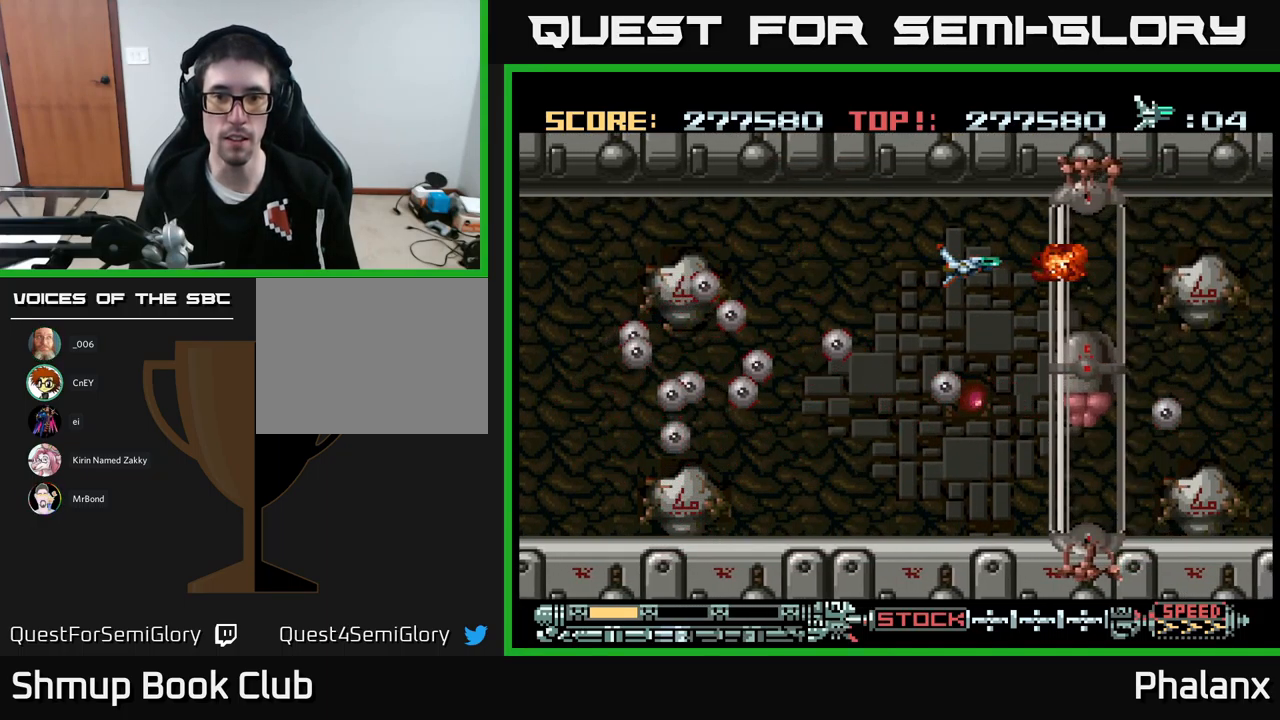
{"buttons": ["A"], "events": []}
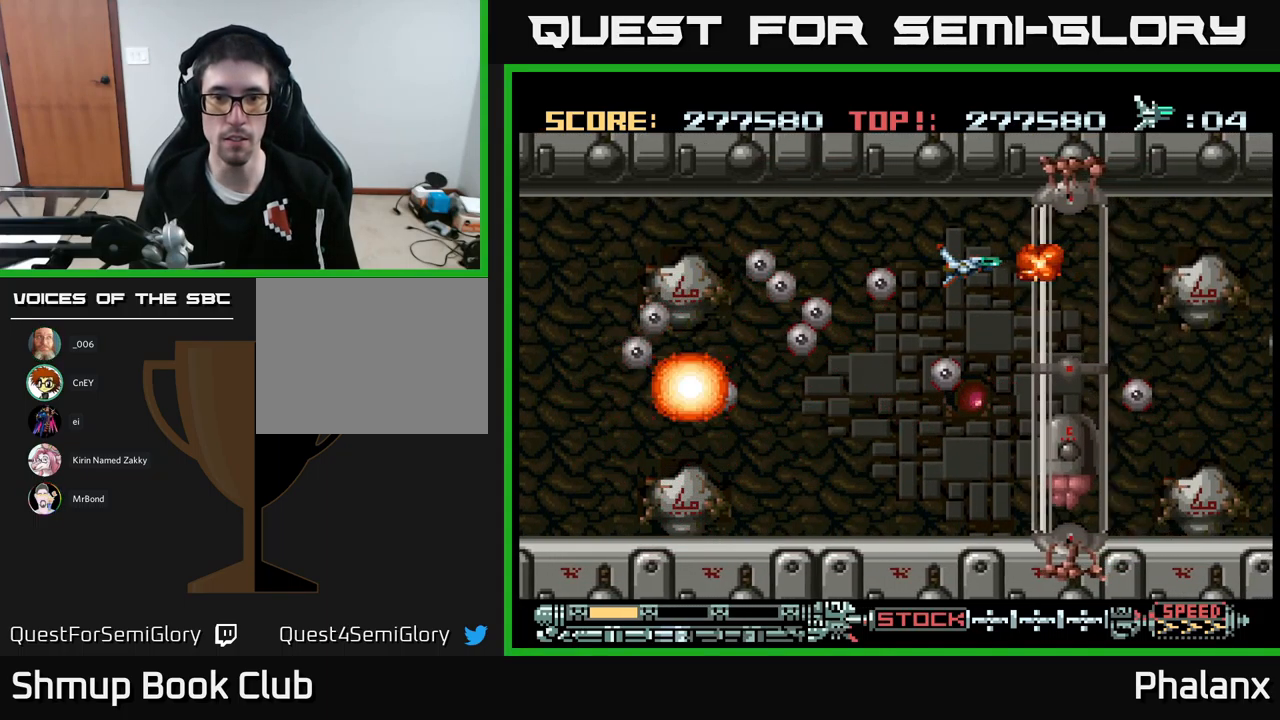
{"buttons": ["A"], "events": []}
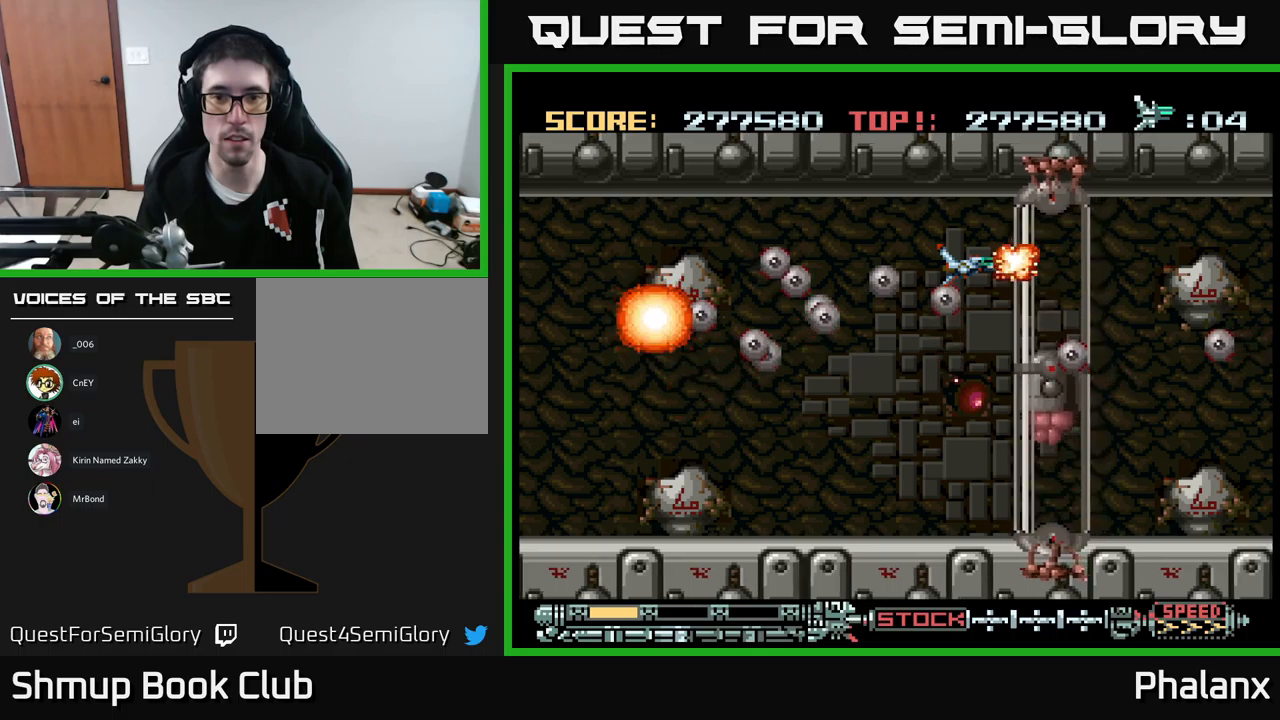
{"buttons": ["A", "DPAD_DOWN"], "events": [[84, "DPAD_DOWN", "down"], [284, "DPAD_LEFT", "down"], [400, "DPAD_LEFT", "up"]]}
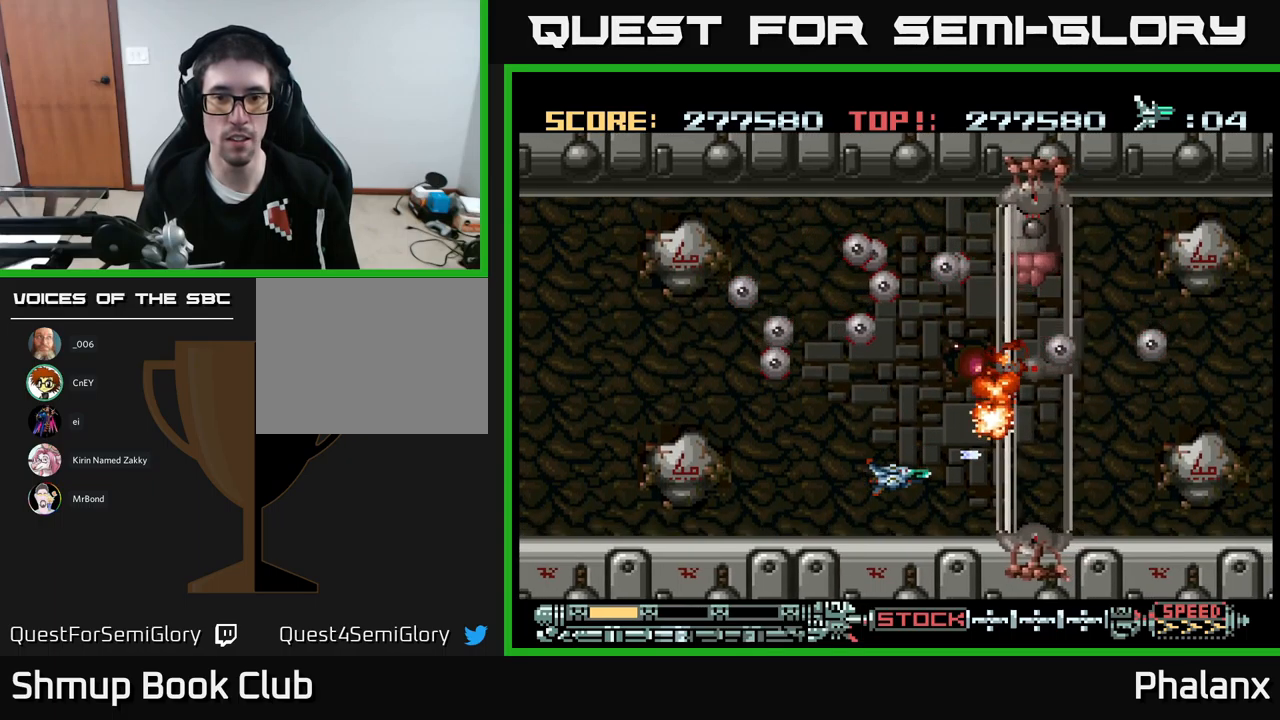
{"buttons": ["A"], "events": [[67, "DPAD_DOWN", "up"]]}
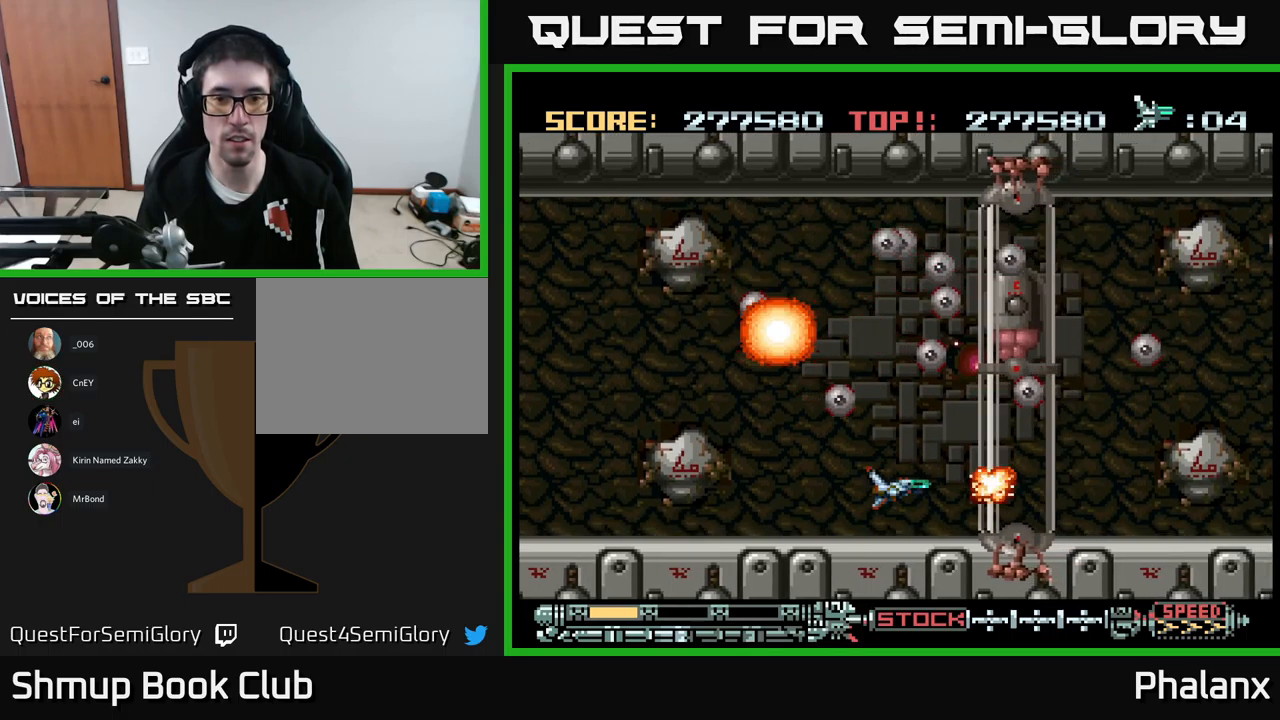
{"buttons": ["A", "DPAD_LEFT"], "events": [[434, "DPAD_LEFT", "down"]]}
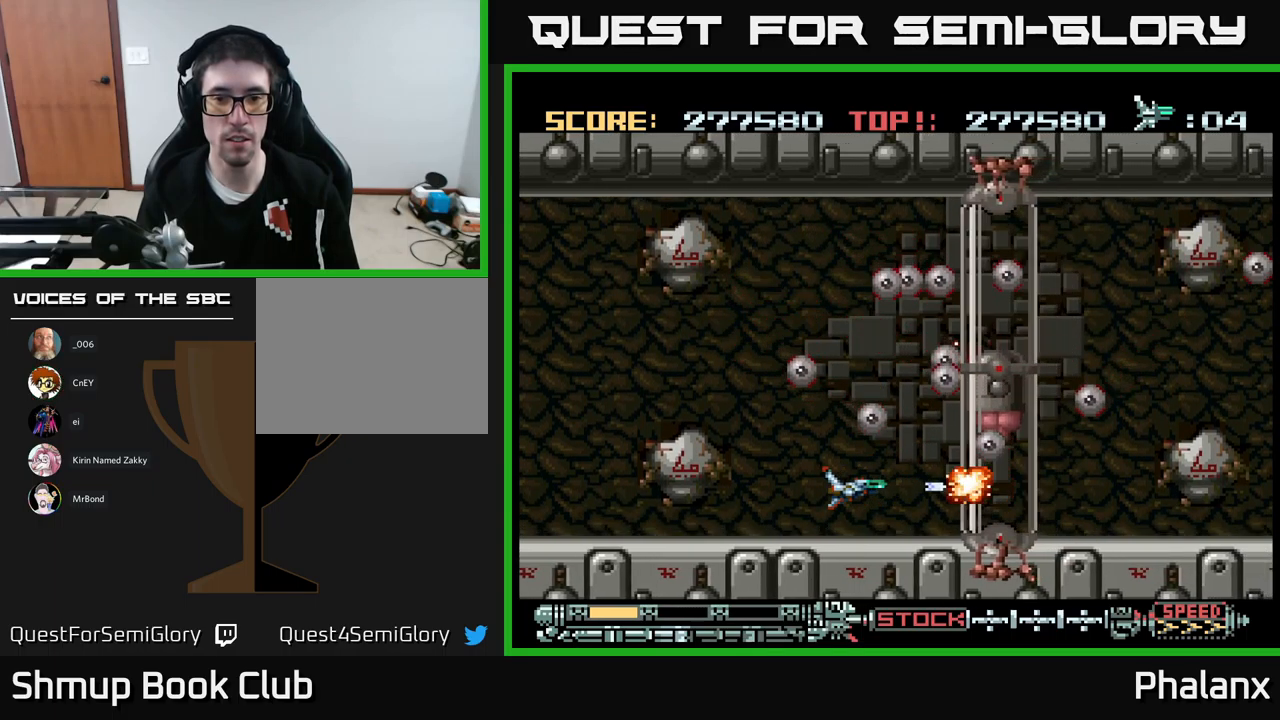
{"buttons": ["A", "DPAD_LEFT"], "events": [[17, "DPAD_LEFT", "up"], [384, "DPAD_DOWN", "down"], [434, "DPAD_DOWN", "up"], [484, "DPAD_LEFT", "down"]]}
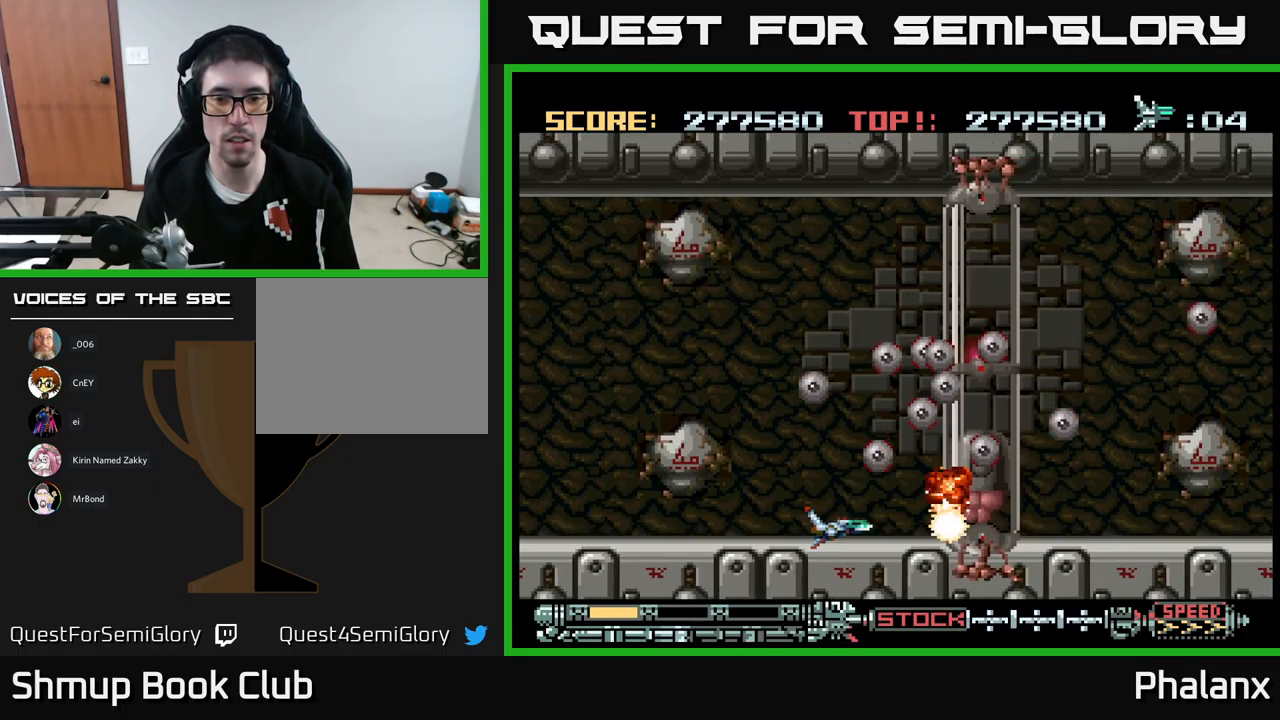
{"buttons": ["A", "DPAD_UP"], "events": [[450, "DPAD_LEFT", "up"], [484, "DPAD_UP", "down"]]}
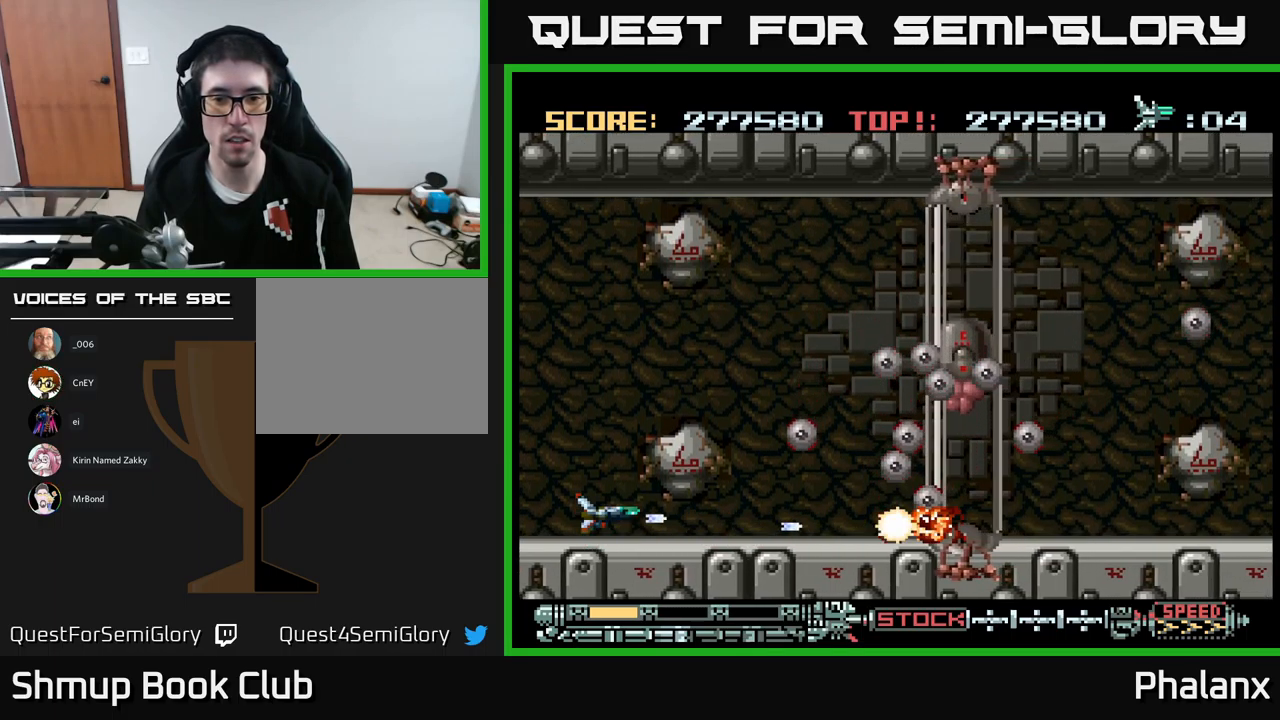
{"buttons": ["A", "DPAD_UP", "DPAD_RIGHT"], "events": [[217, "DPAD_RIGHT", "down"]]}
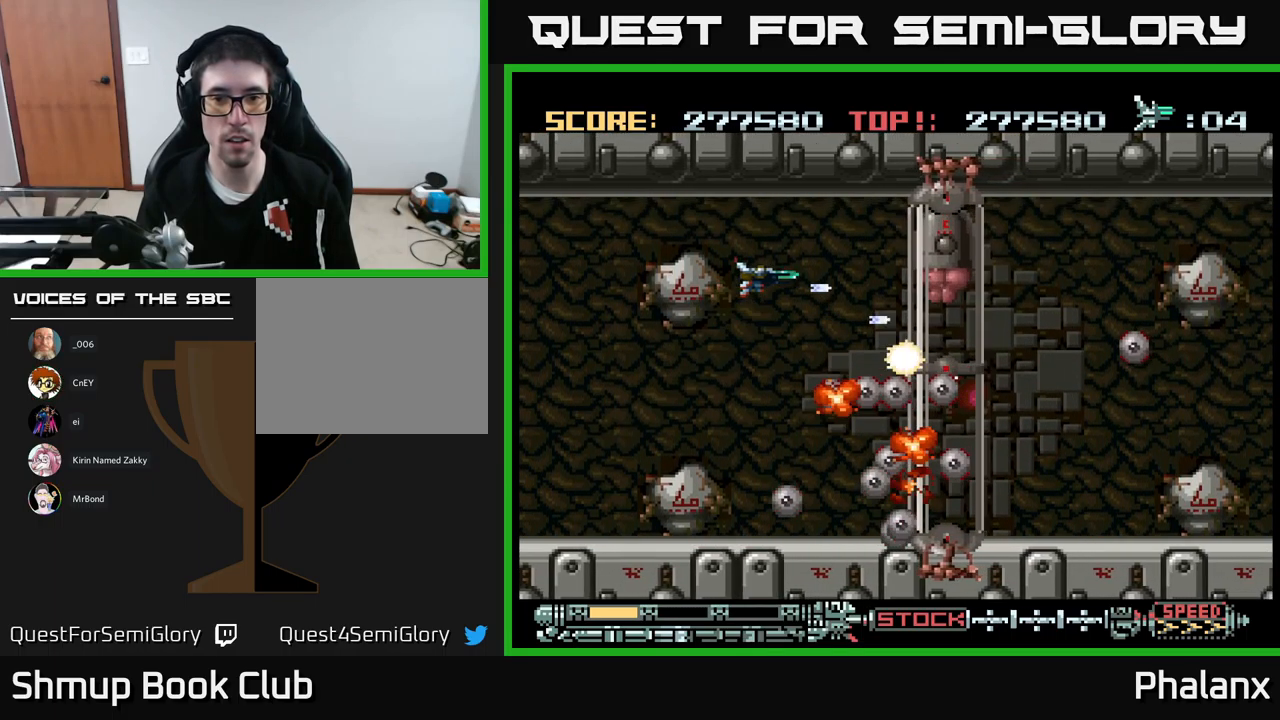
{"buttons": ["A"], "events": [[67, "DPAD_UP", "up"], [100, "DPAD_RIGHT", "up"]]}
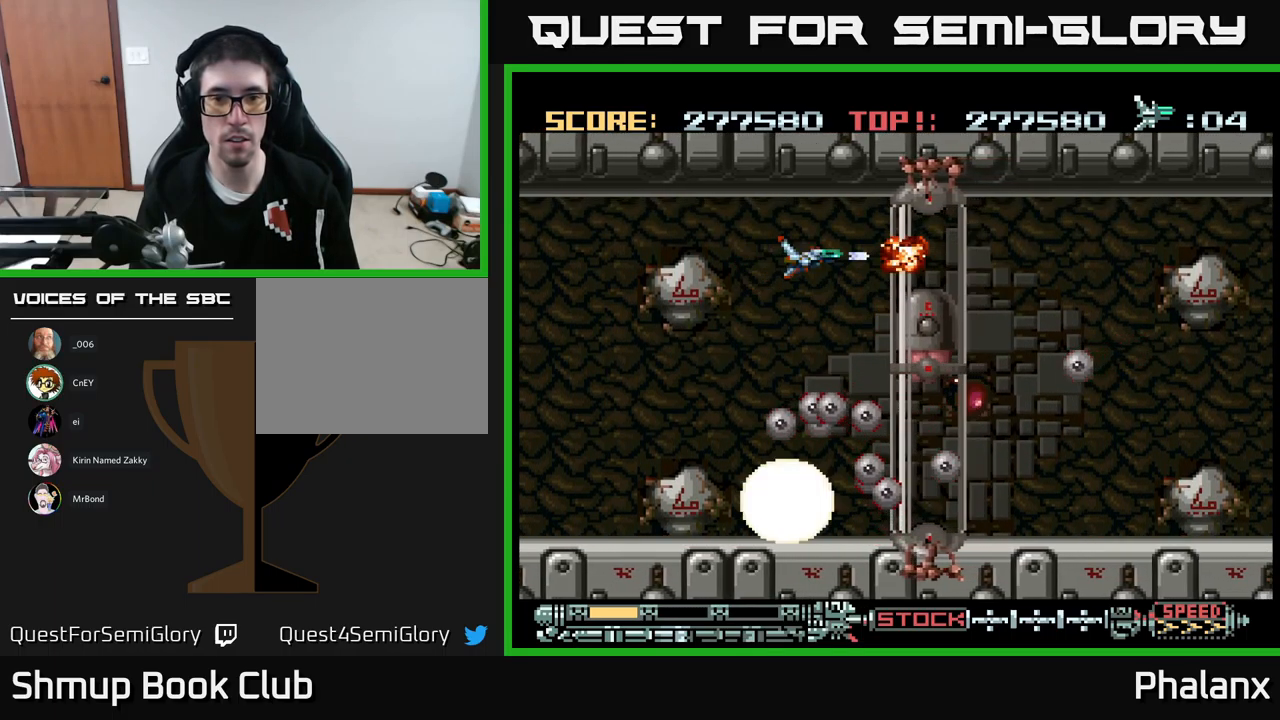
{"buttons": ["A"], "events": []}
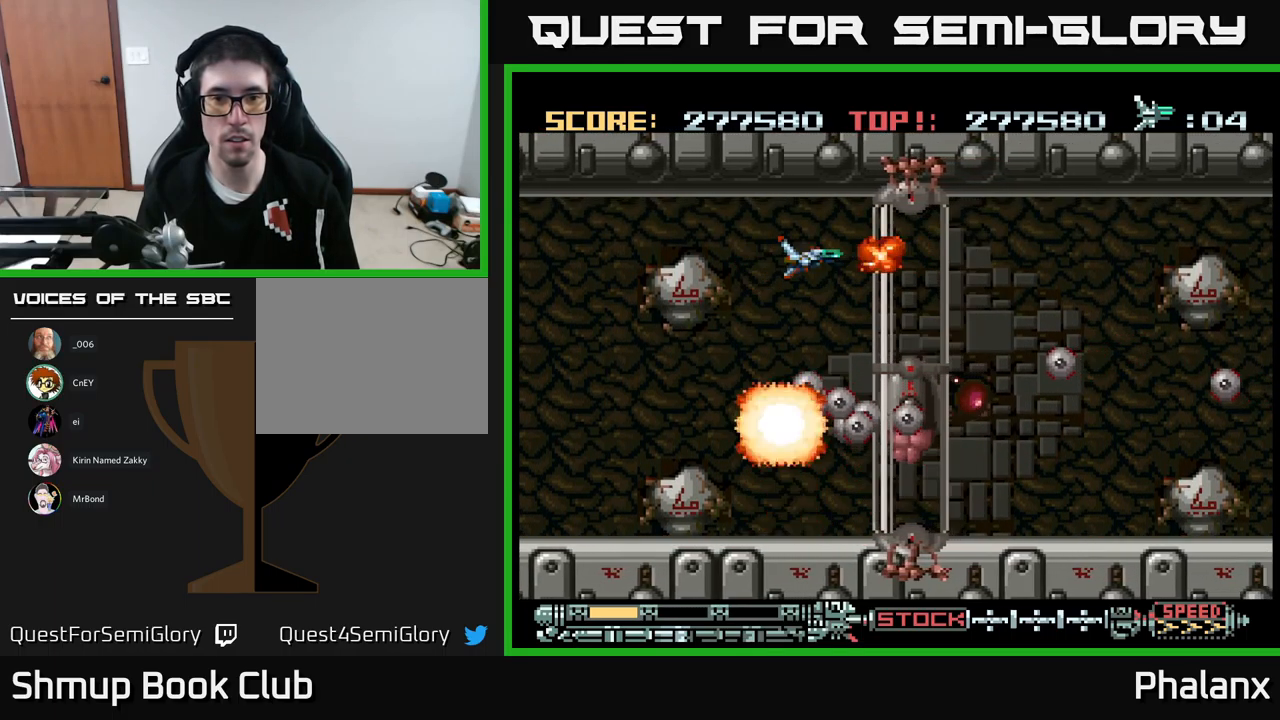
{"buttons": ["A"], "events": [[434, "DPAD_LEFT", "down"], [500, "DPAD_LEFT", "up"]]}
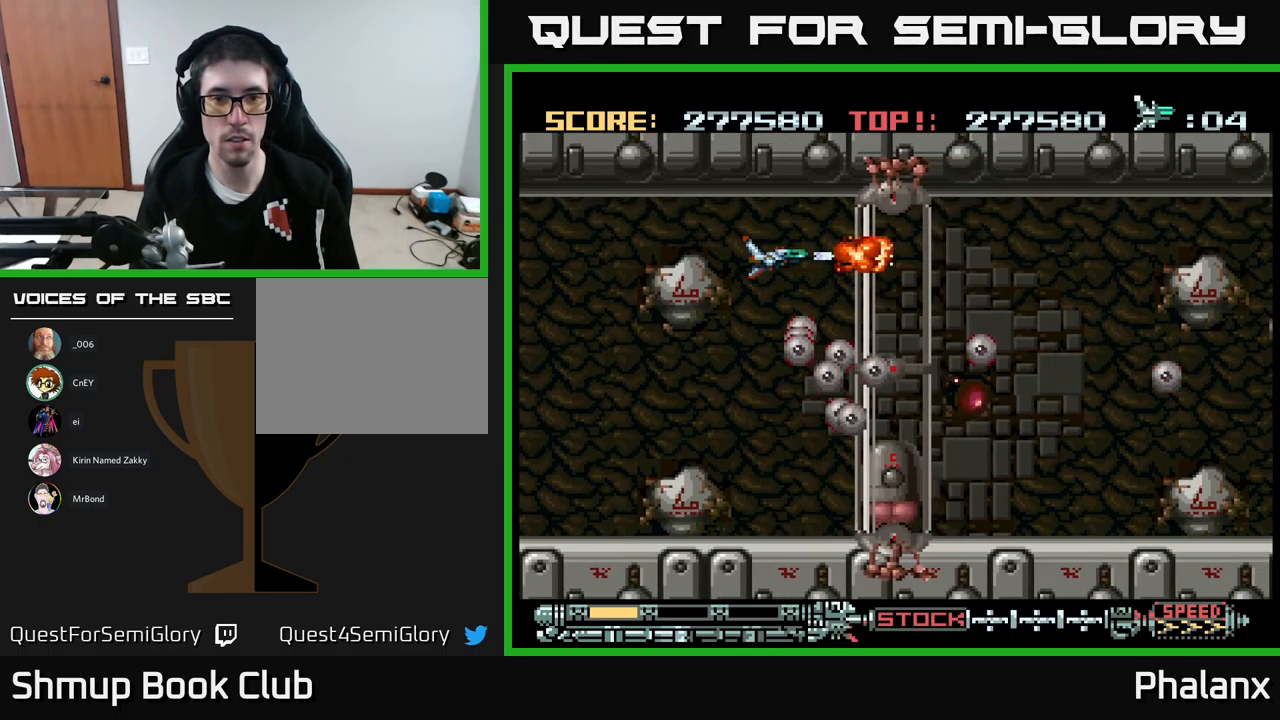
{"buttons": ["A"], "events": [[184, "DPAD_LEFT", "down"], [267, "DPAD_LEFT", "up"]]}
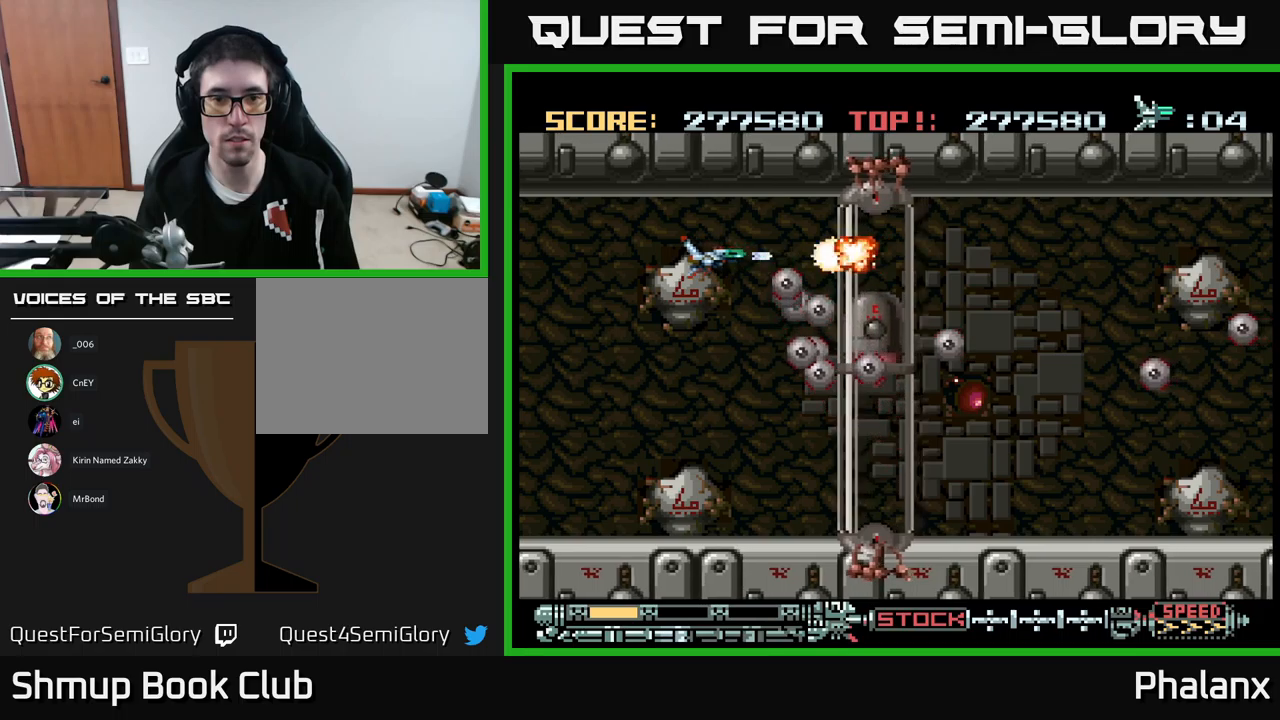
{"buttons": ["A", "DPAD_DOWN"], "events": [[233, "DPAD_LEFT", "down"], [417, "DPAD_DOWN", "down"], [450, "DPAD_LEFT", "up"]]}
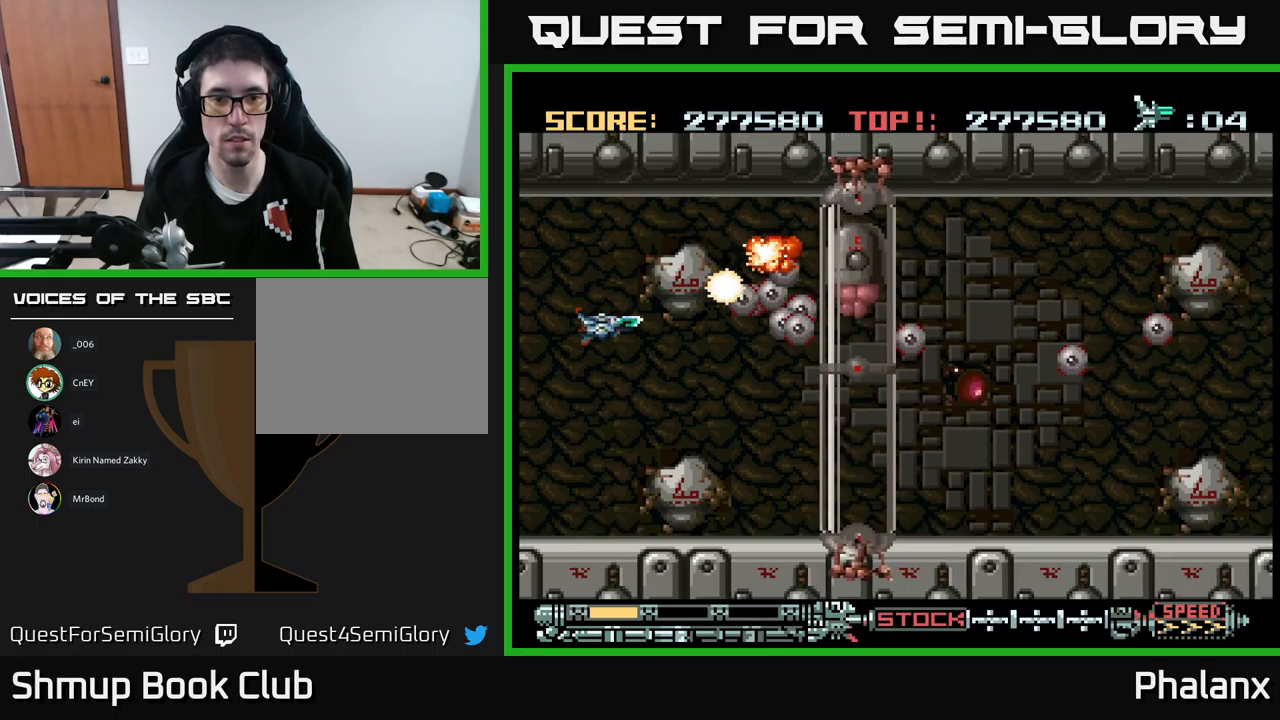
{"buttons": ["A"], "events": [[100, "DPAD_RIGHT", "down"], [367, "DPAD_RIGHT", "up"], [383, "DPAD_DOWN", "up"]]}
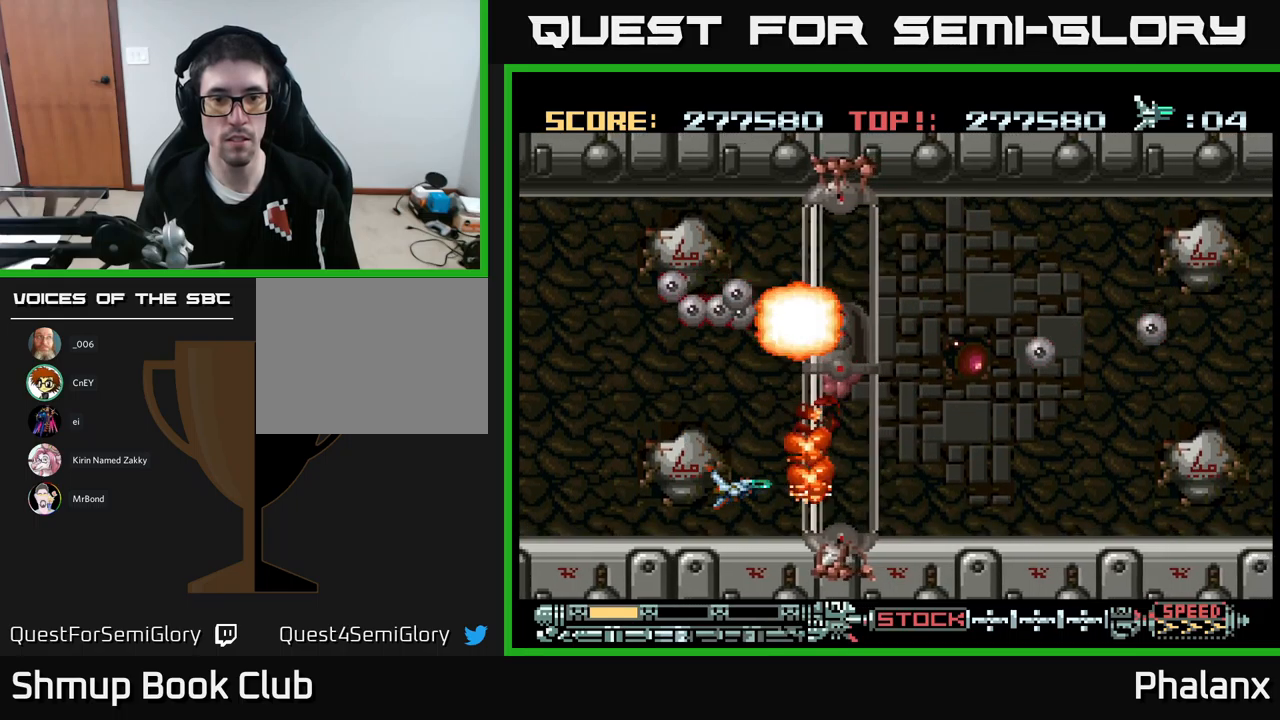
{"buttons": ["A"], "events": []}
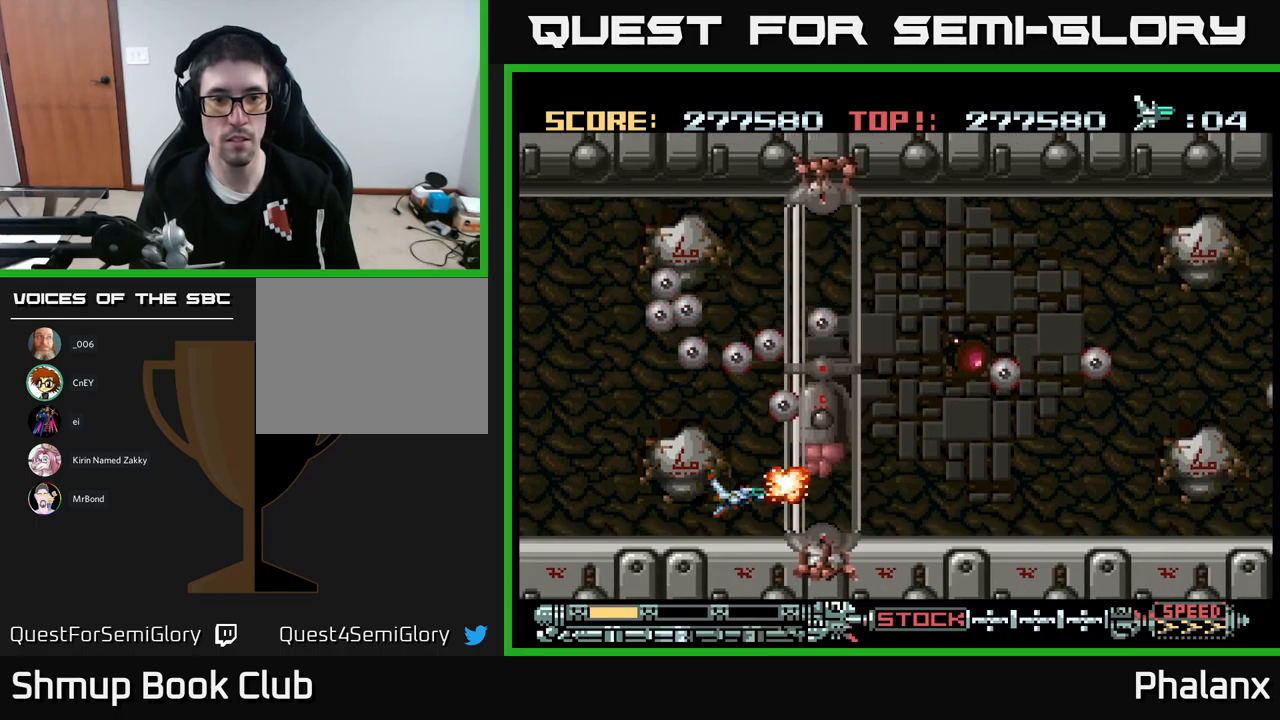
{"buttons": ["A"], "events": [[17, "DPAD_DOWN", "down"], [117, "DPAD_DOWN", "up"], [333, "DPAD_LEFT", "down"], [417, "DPAD_LEFT", "up"]]}
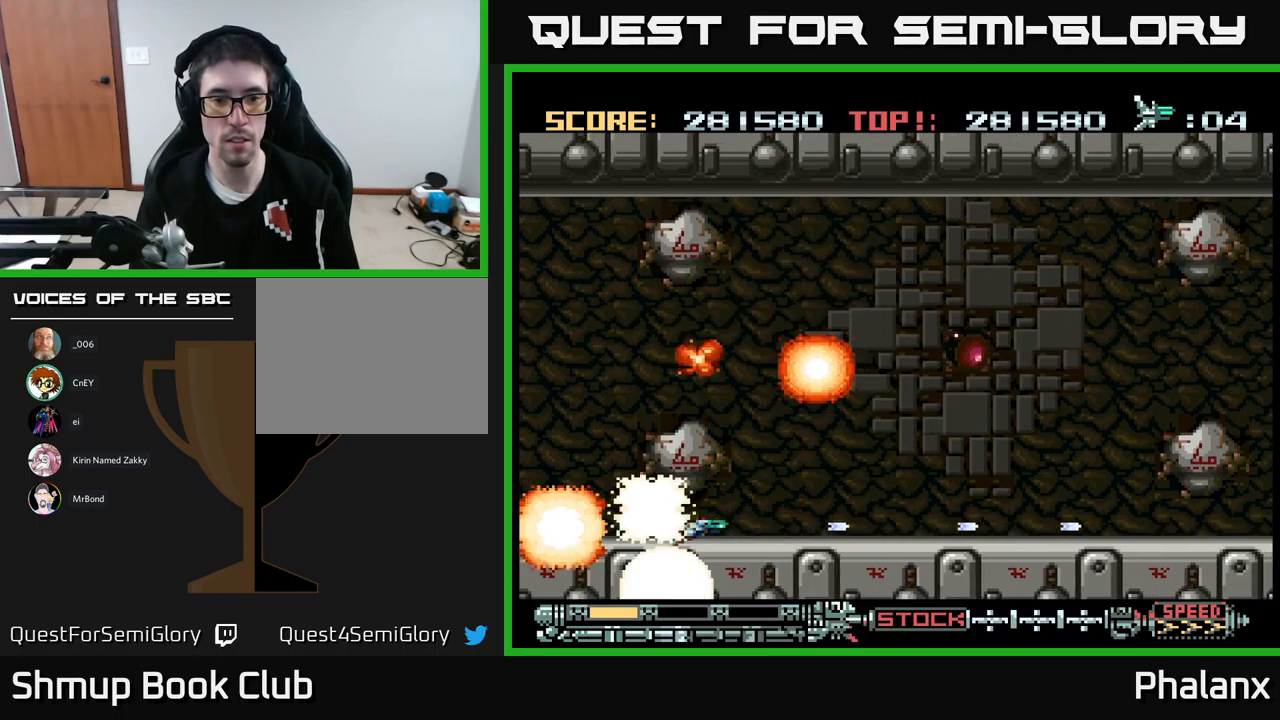
{"buttons": ["A", "DPAD_UP"], "events": [[183, "DPAD_UP", "down"]]}
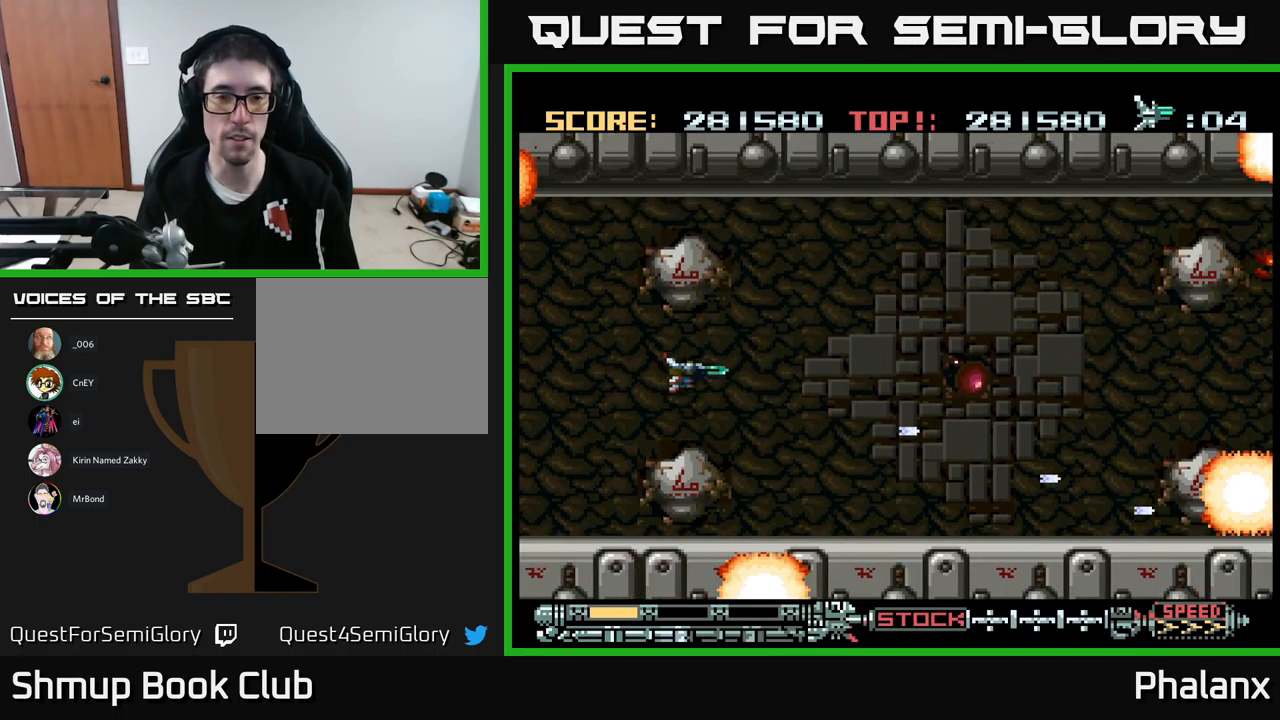
{"buttons": ["A", "DPAD_DOWN", "DPAD_RIGHT"], "events": [[83, "DPAD_RIGHT", "down"], [117, "DPAD_UP", "up"], [233, "DPAD_RIGHT", "up"], [433, "DPAD_DOWN", "down"], [483, "DPAD_RIGHT", "down"]]}
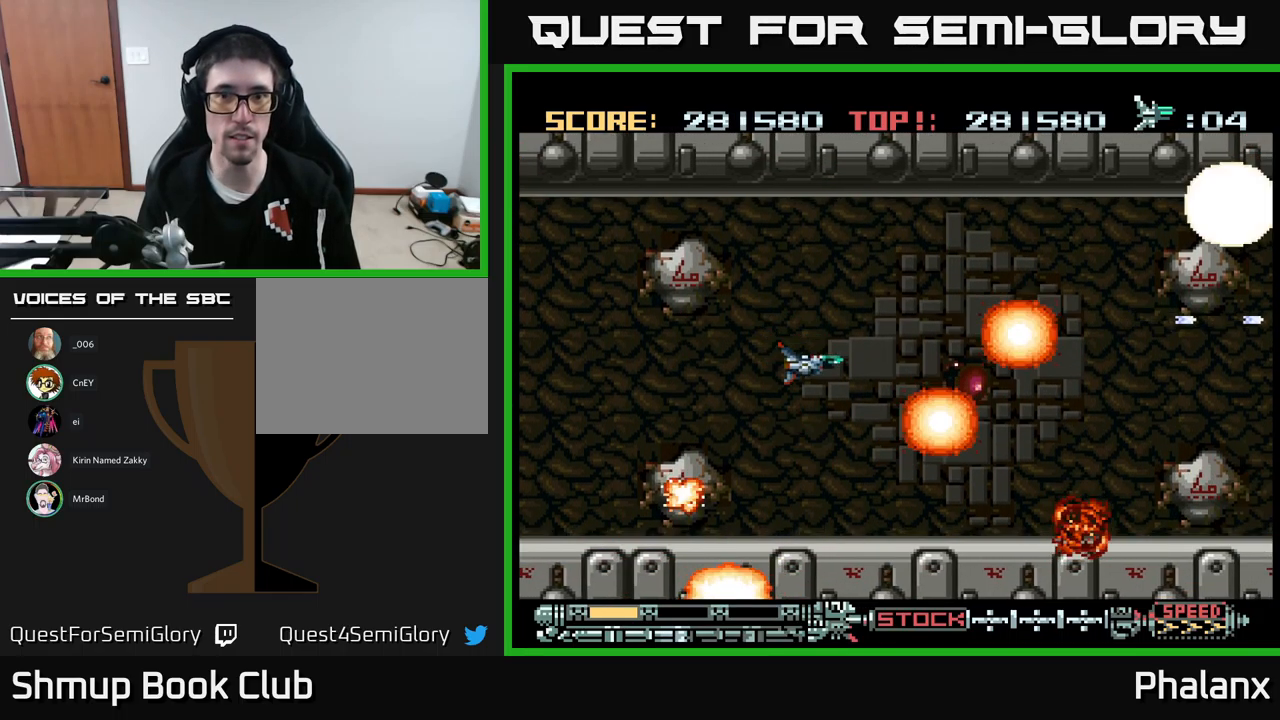
{"buttons": ["A", "DPAD_RIGHT"], "events": [[67, "DPAD_DOWN", "up"], [300, "DPAD_RIGHT", "up"], [350, "DPAD_UP", "down"], [450, "DPAD_RIGHT", "down"], [450, "DPAD_UP", "up"]]}
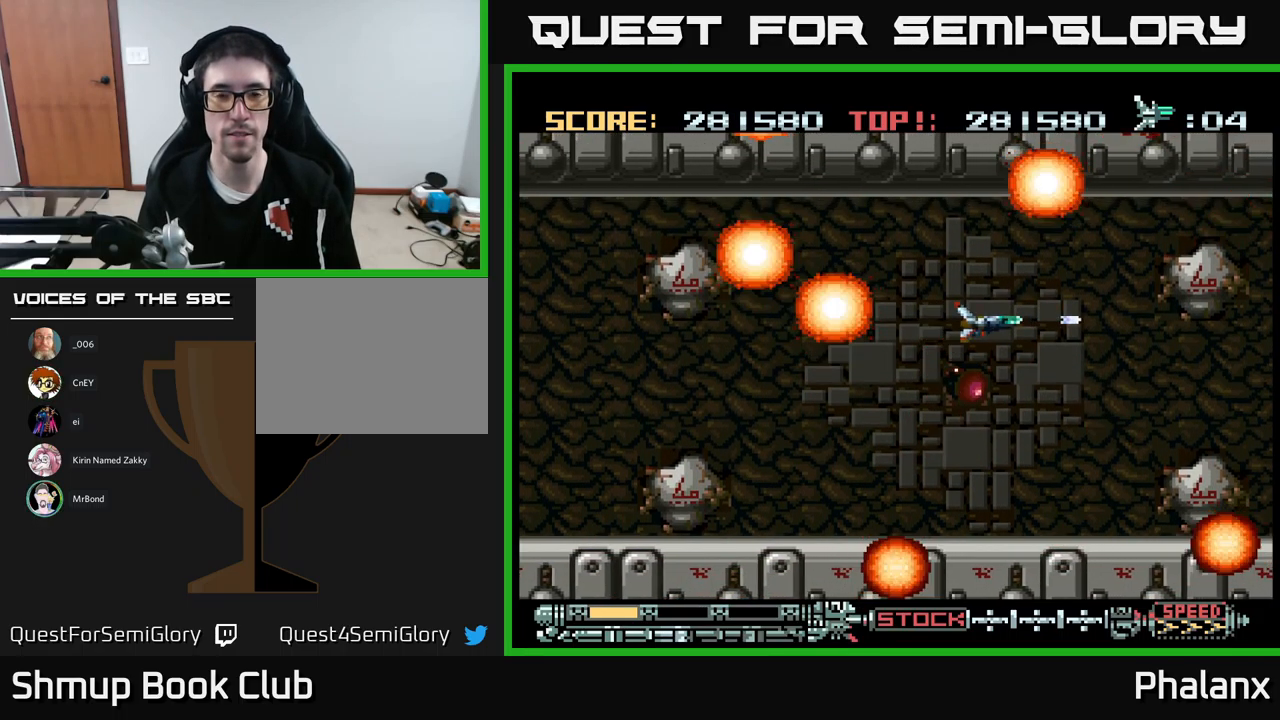
{"buttons": [], "events": [[200, "DPAD_RIGHT", "up"], [433, "A", "up"]]}
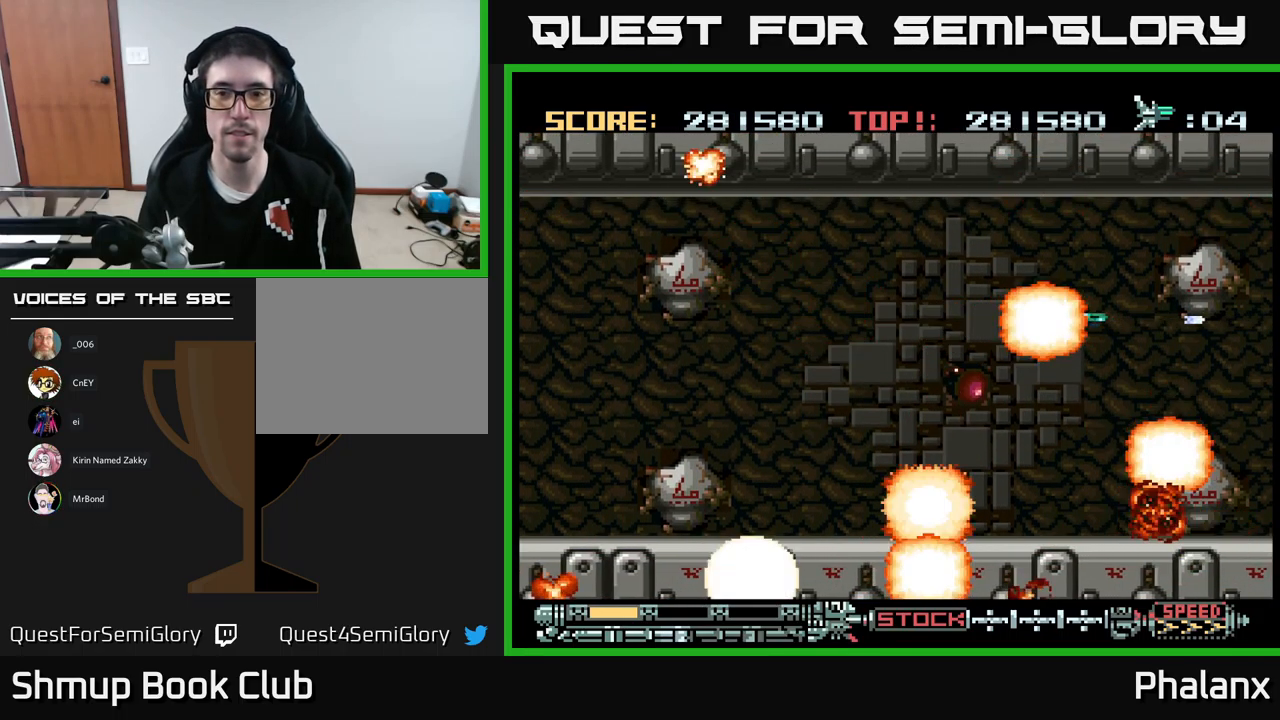
{"buttons": [], "events": [[67, "DPAD_DOWN", "down"], [200, "DPAD_DOWN", "up"]]}